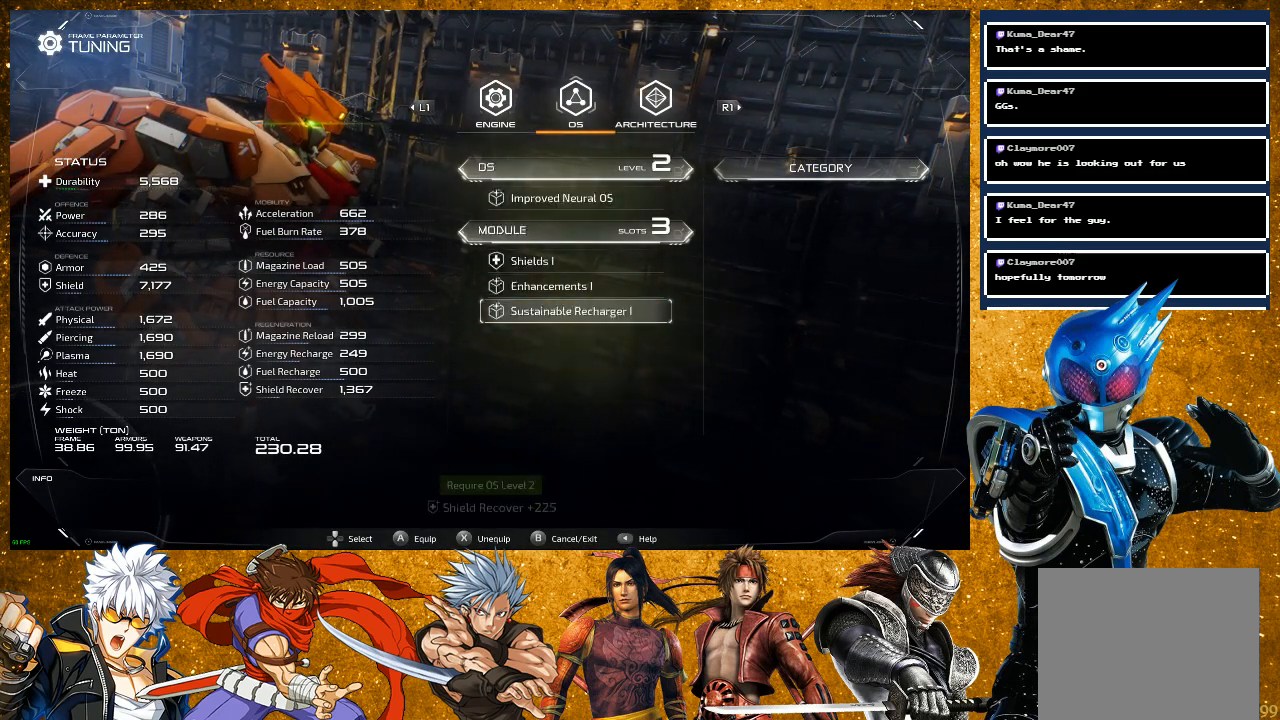
Gameplay with a controller (PlayStation layout); each line is a JSON object with the inputs held at the frame after it. "events" lists button and stick changes between this image and that frame as [ms after this image, input, new state], when the widget could be followed in between.
{"buttons": [], "left_stick": "center", "right_stick": "center", "events": [[100, "R1", "up"]]}
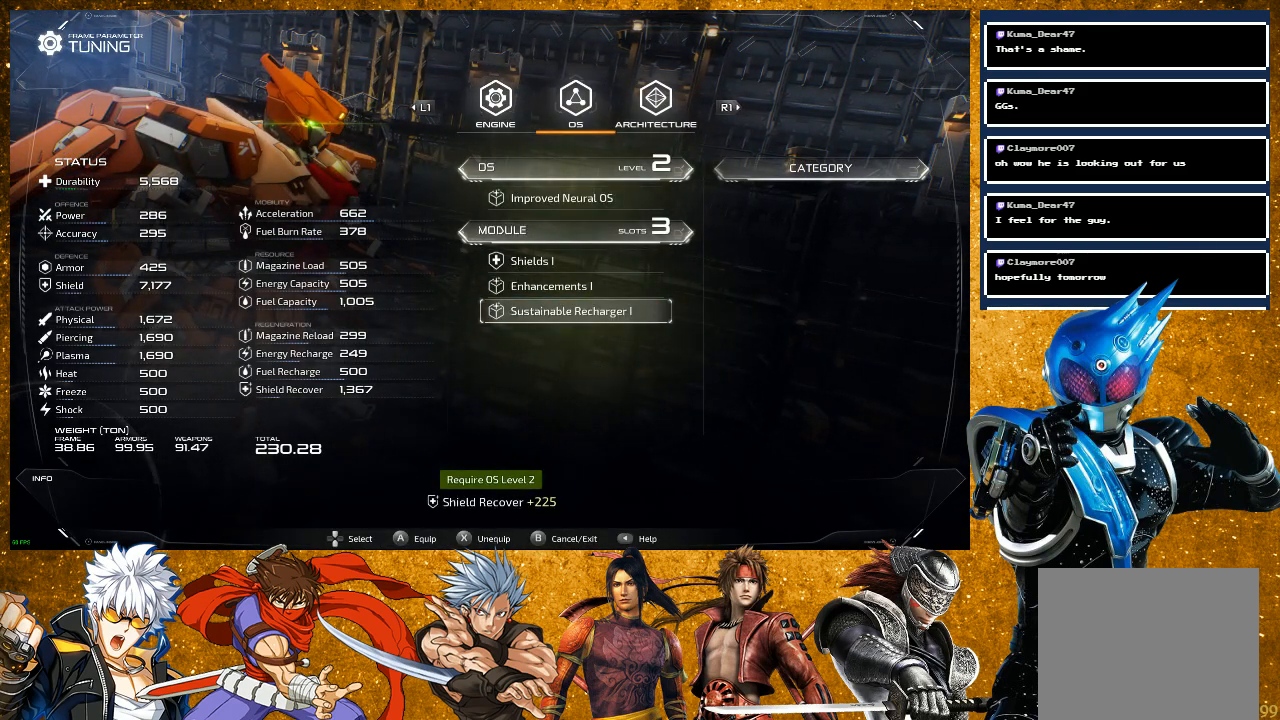
{"buttons": [], "left_stick": "center", "right_stick": "center", "events": [[67, "R1", "down"], [200, "R1", "up"]]}
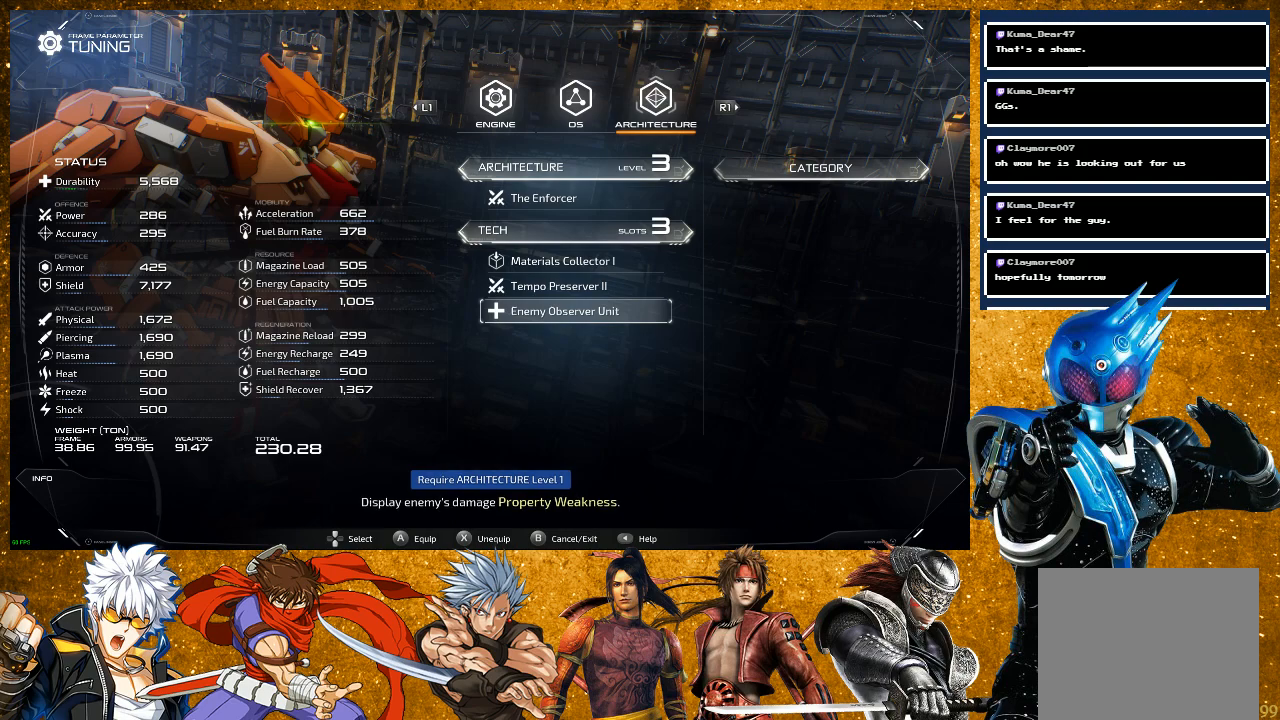
{"buttons": [], "left_stick": "center", "right_stick": "center", "events": []}
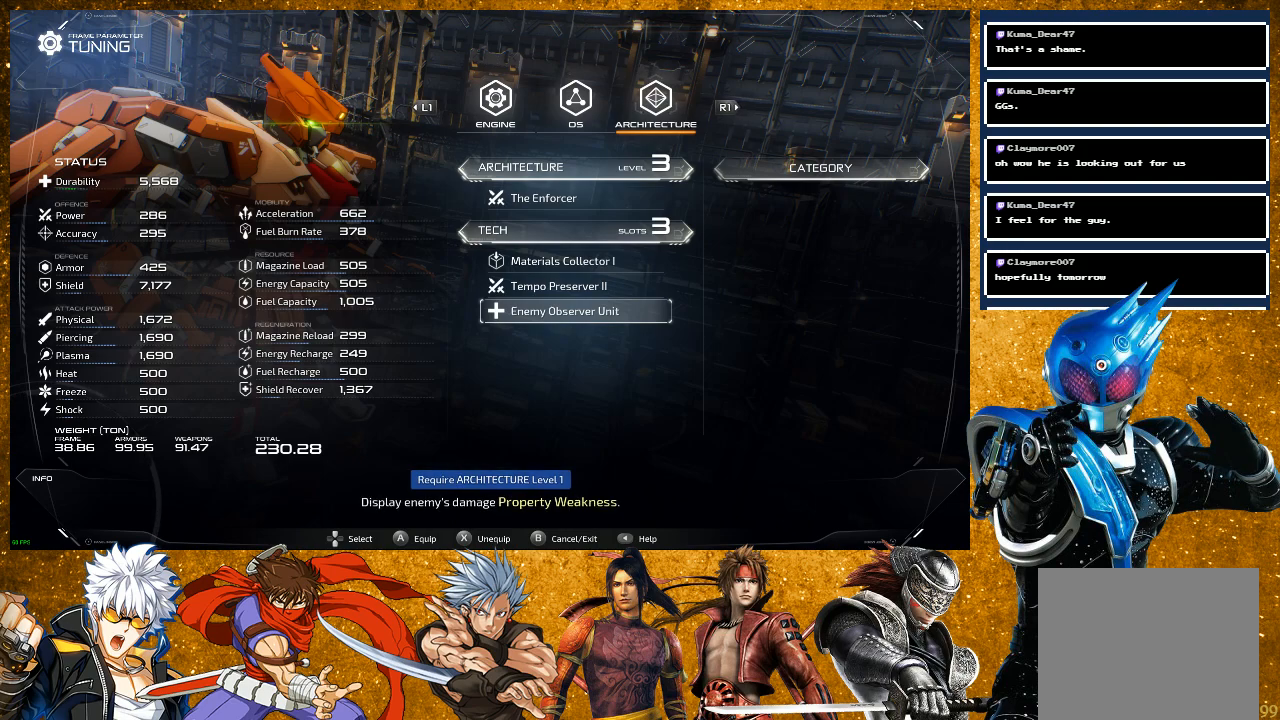
{"buttons": ["DPAD_UP"], "left_stick": "center", "right_stick": "center", "events": [[17, "DPAD_UP", "down"], [117, "DPAD_UP", "up"], [467, "DPAD_UP", "down"]]}
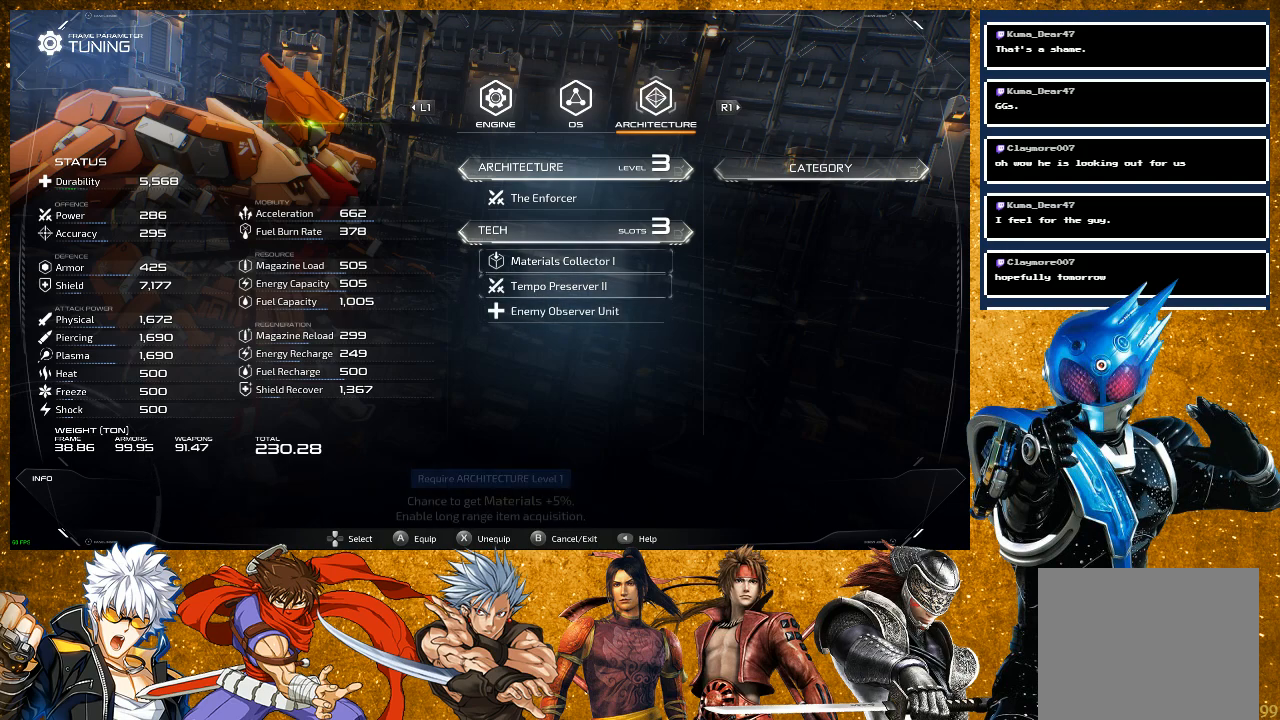
{"buttons": [], "left_stick": "center", "right_stick": "center", "events": [[83, "DPAD_UP", "up"], [283, "CROSS", "down"], [383, "CROSS", "up"]]}
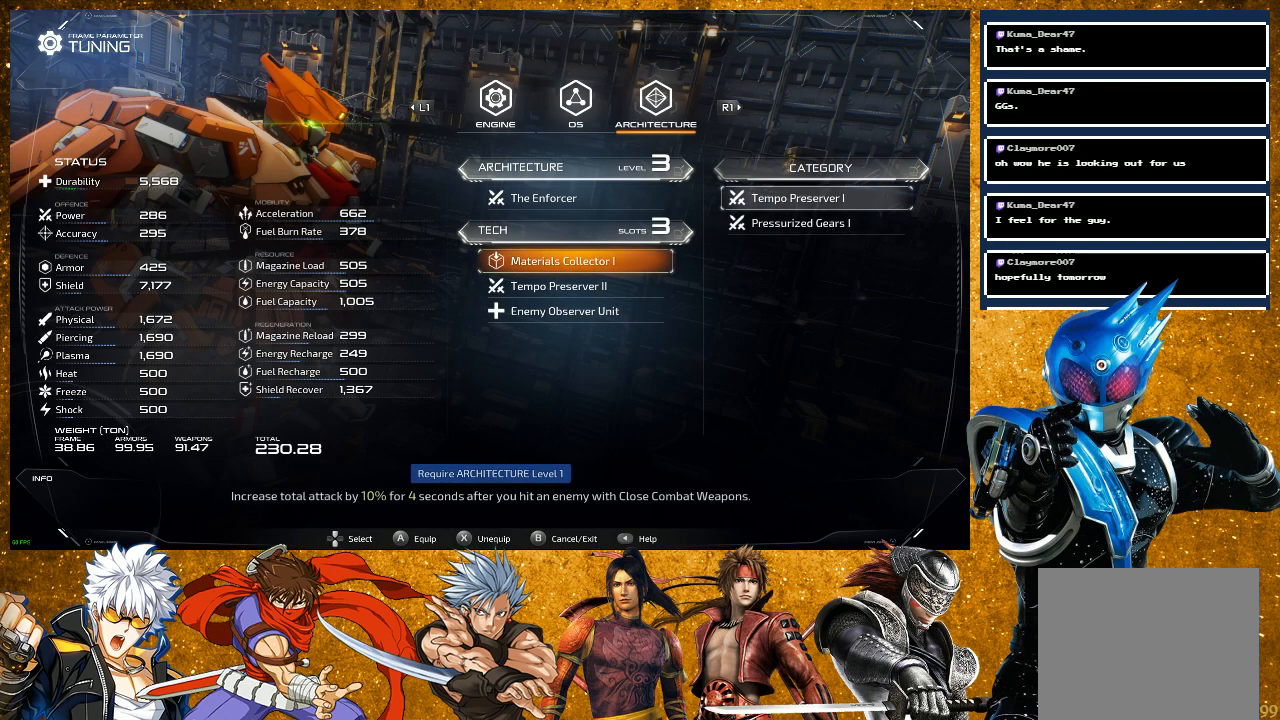
{"buttons": [], "left_stick": "center", "right_stick": "center", "events": [[233, "DPAD_DOWN", "down"], [300, "DPAD_DOWN", "up"]]}
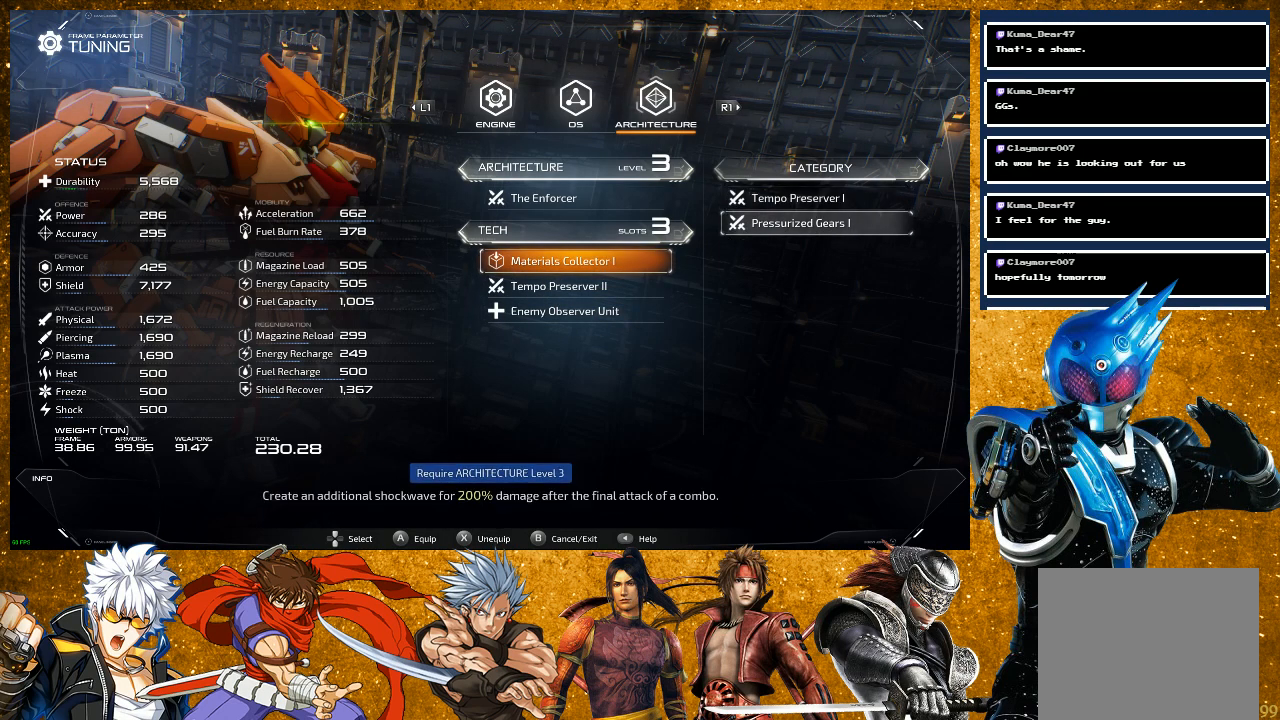
{"buttons": [], "left_stick": "center", "right_stick": "center", "events": []}
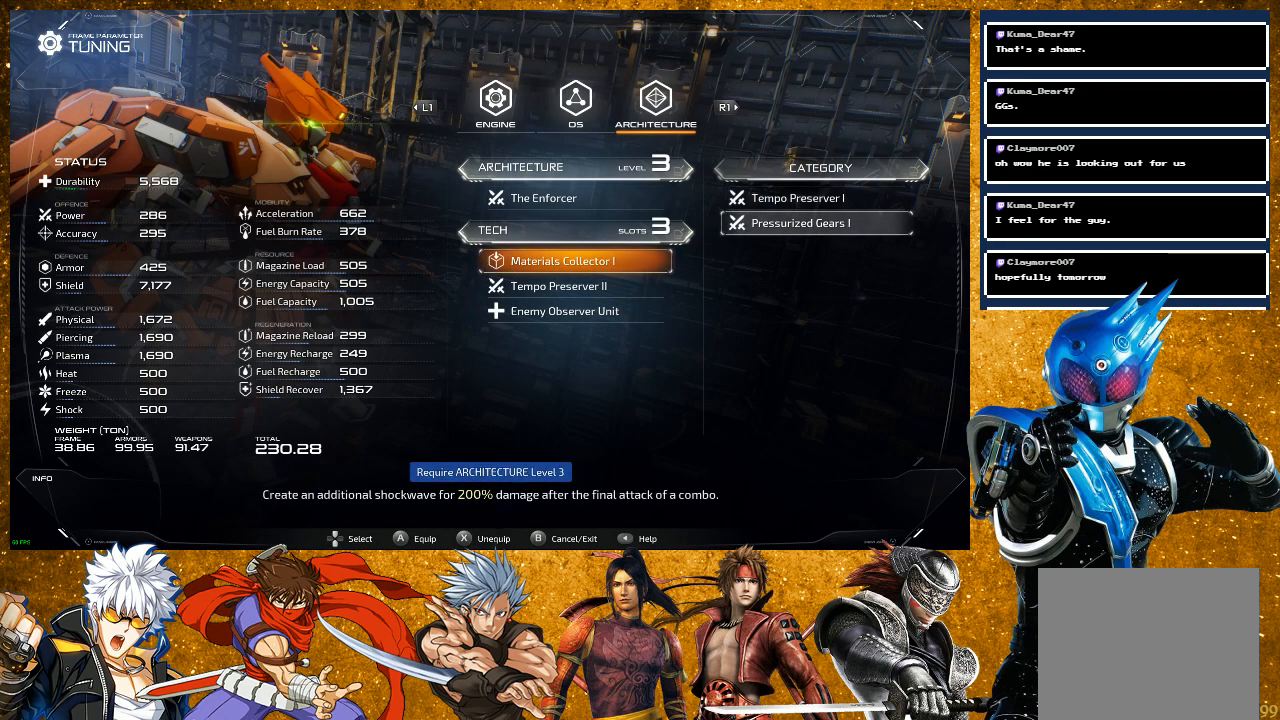
{"buttons": [], "left_stick": "center", "right_stick": "center", "events": []}
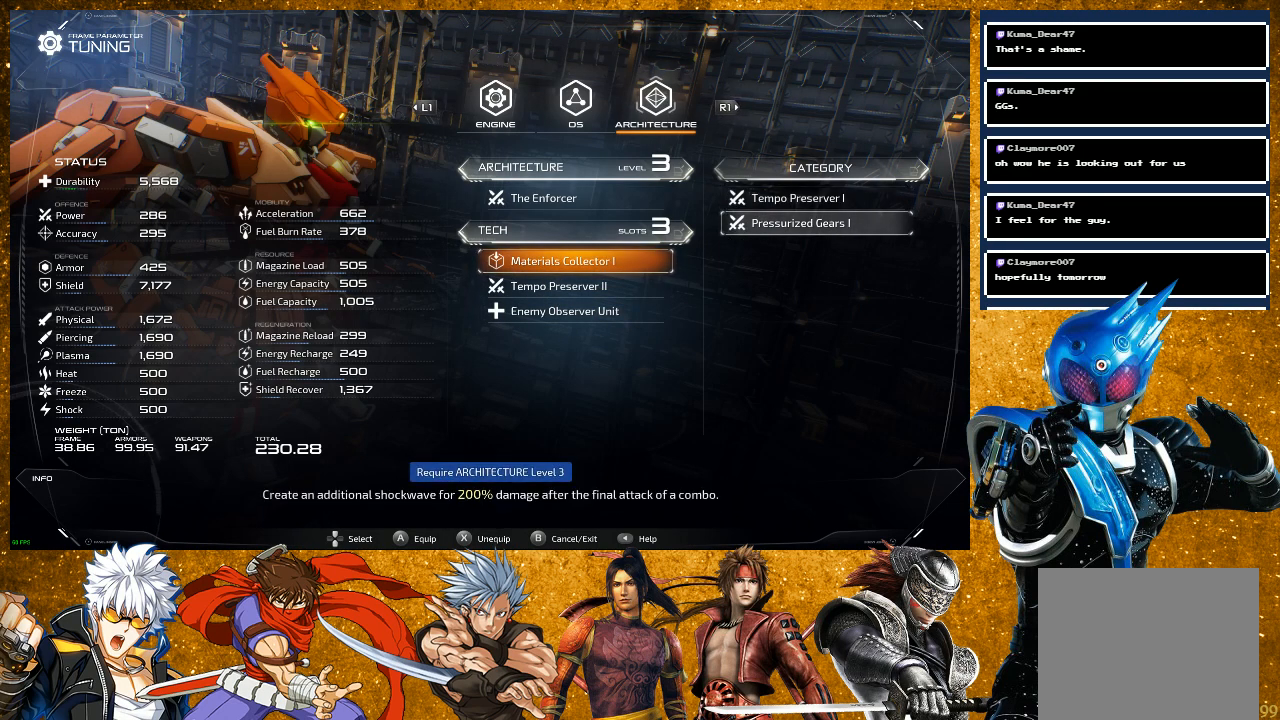
{"buttons": [], "left_stick": "center", "right_stick": "center", "events": []}
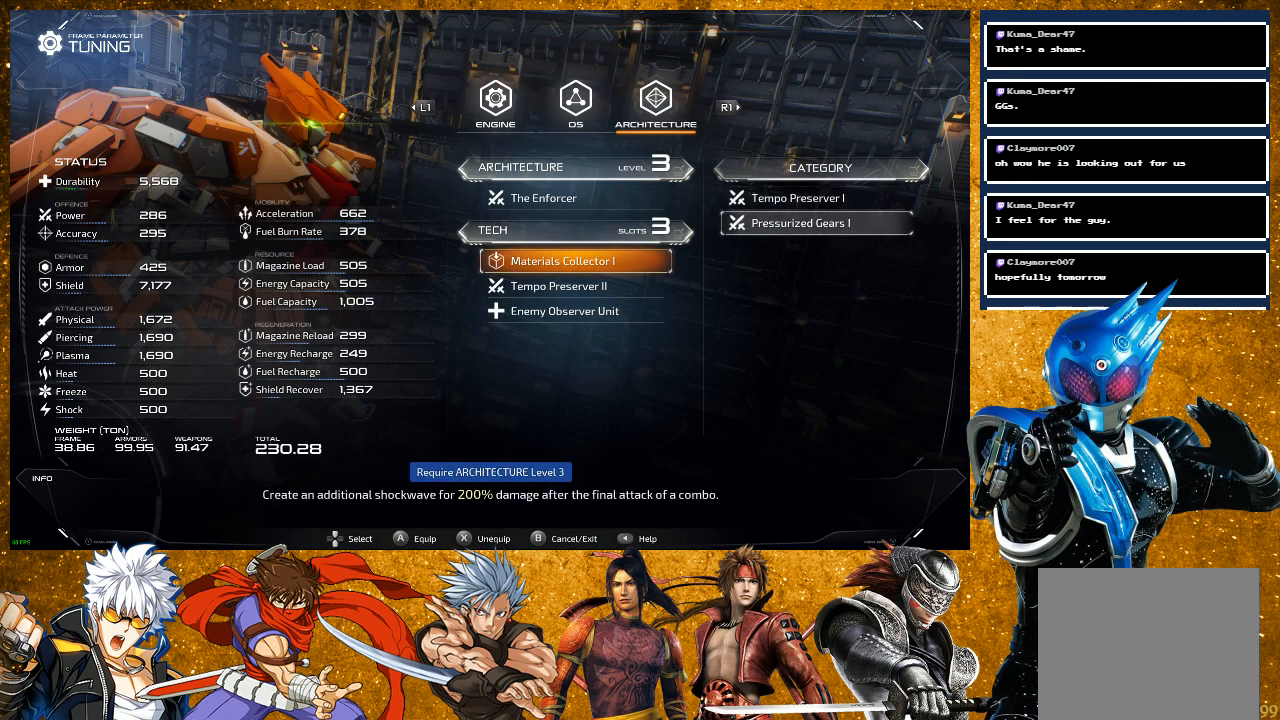
{"buttons": [], "left_stick": "center", "right_stick": "center", "events": []}
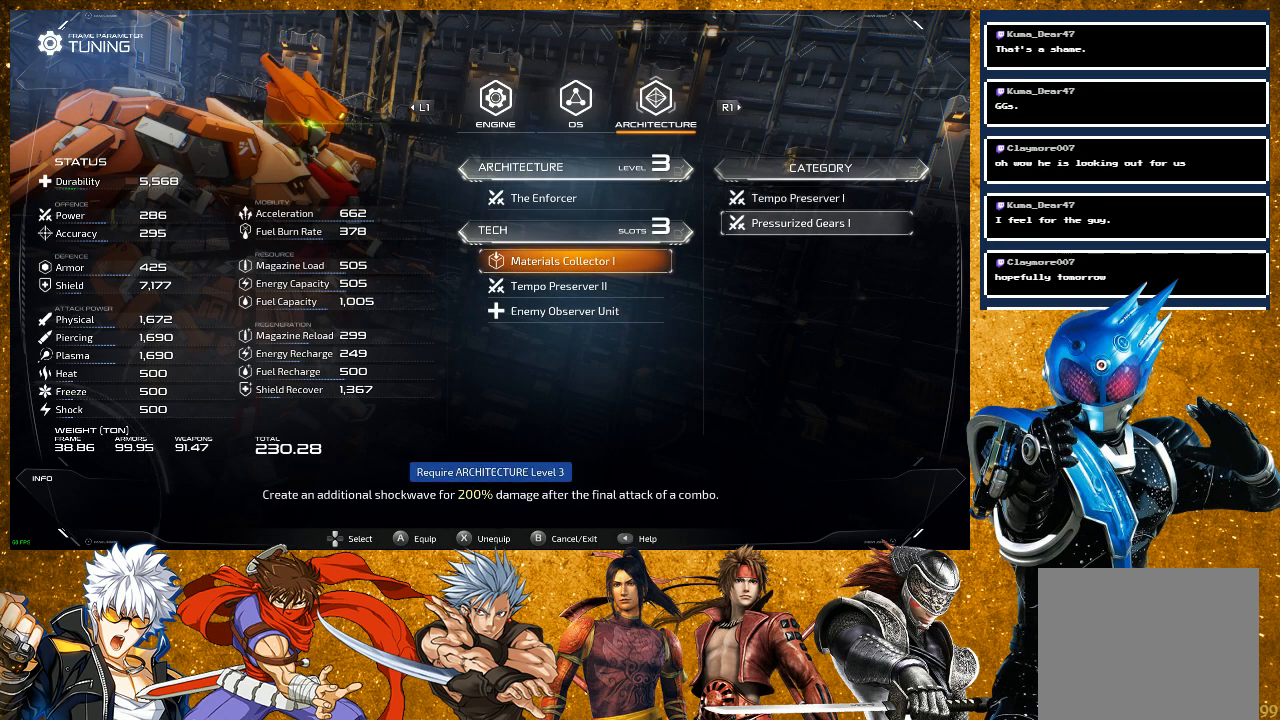
{"buttons": ["CROSS"], "left_stick": "center", "right_stick": "center", "events": [[433, "CROSS", "down"]]}
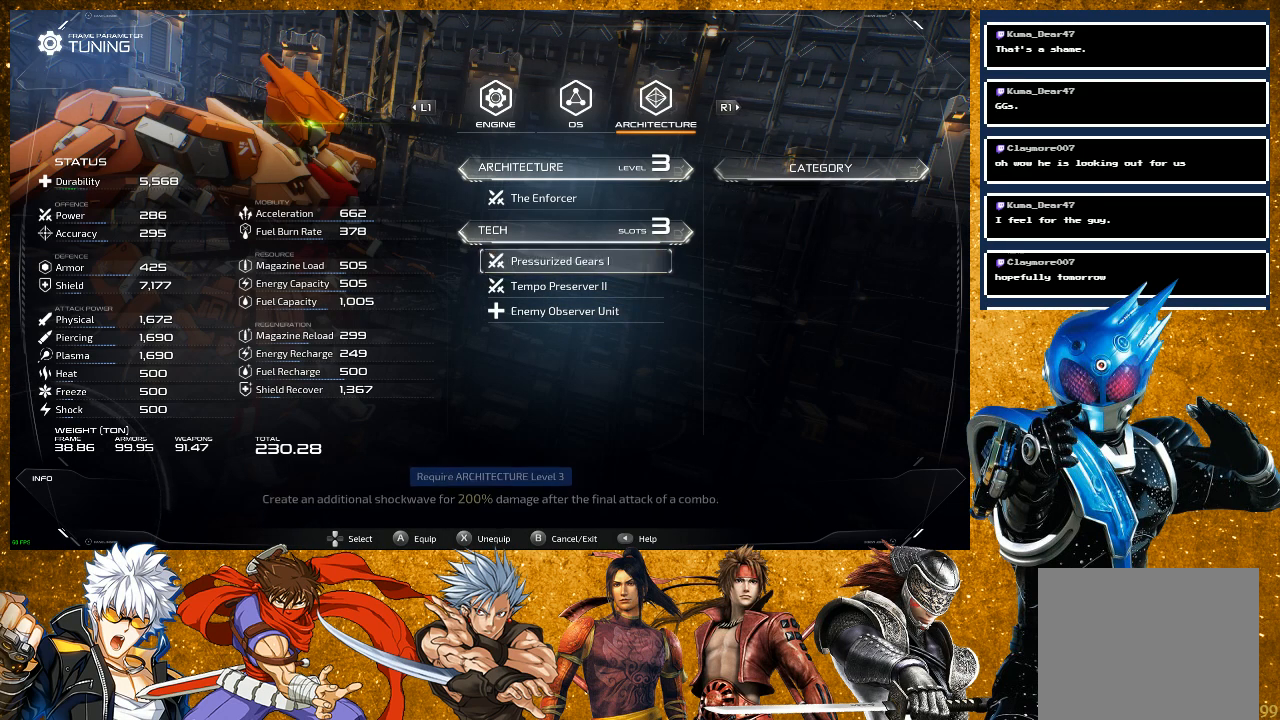
{"buttons": ["DPAD_DOWN"], "left_stick": "center", "right_stick": "center", "events": [[33, "CROSS", "up"], [467, "DPAD_DOWN", "down"]]}
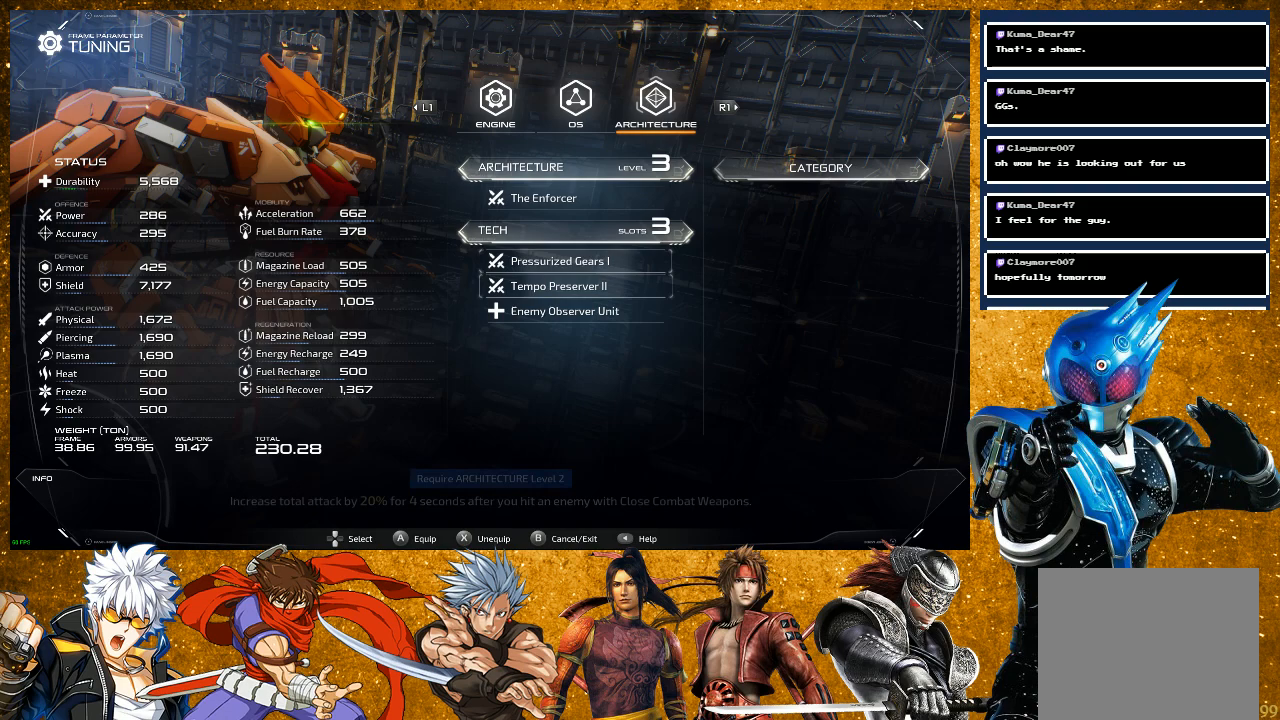
{"buttons": ["DPAD_UP"], "left_stick": "center", "right_stick": "center", "events": [[33, "DPAD_DOWN", "up"], [117, "DPAD_DOWN", "down"], [217, "DPAD_DOWN", "up"], [433, "DPAD_UP", "down"]]}
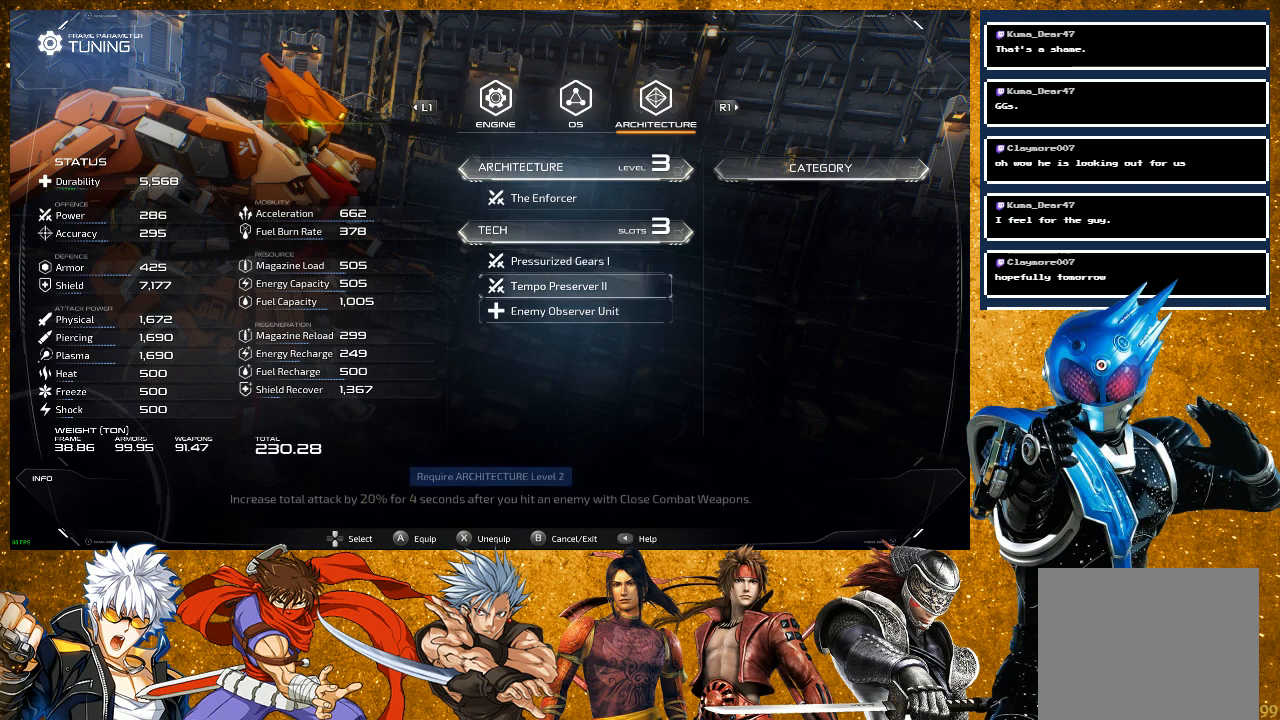
{"buttons": [], "left_stick": "center", "right_stick": "center", "events": [[17, "DPAD_UP", "up"], [100, "DPAD_UP", "down"], [167, "DPAD_UP", "up"], [233, "DPAD_UP", "down"], [350, "DPAD_UP", "up"]]}
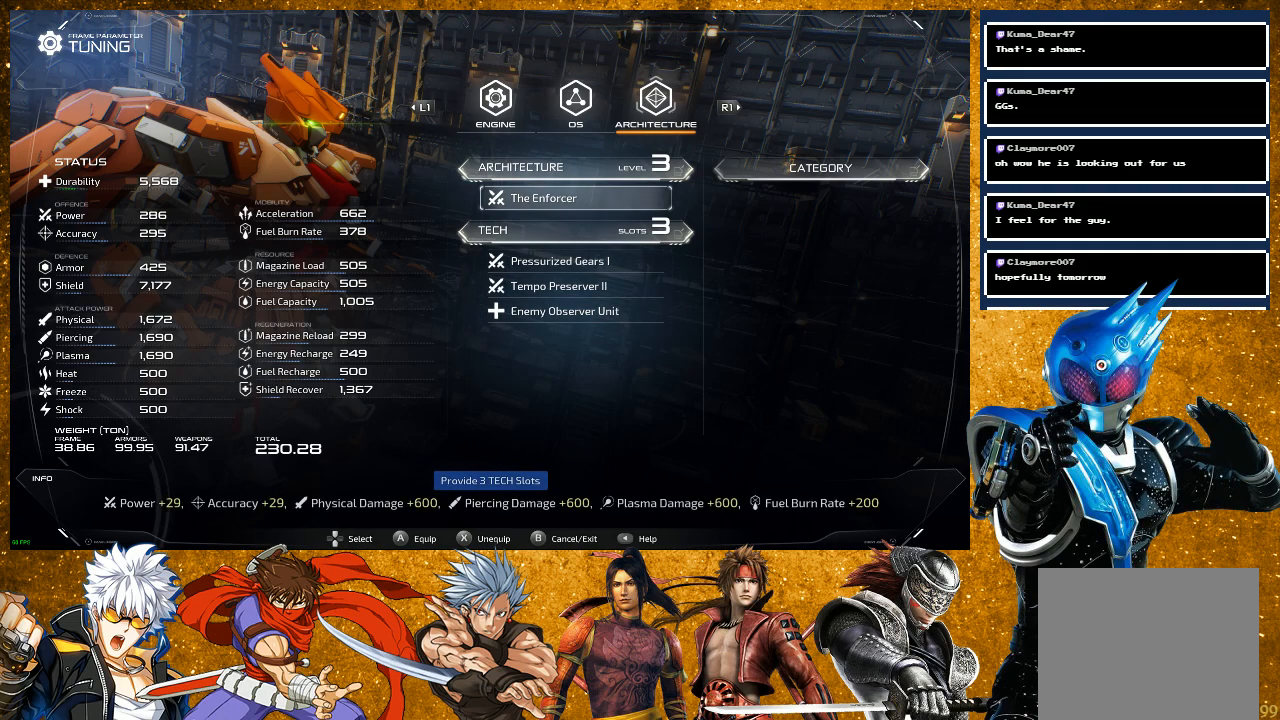
{"buttons": [], "left_stick": "center", "right_stick": "center", "events": []}
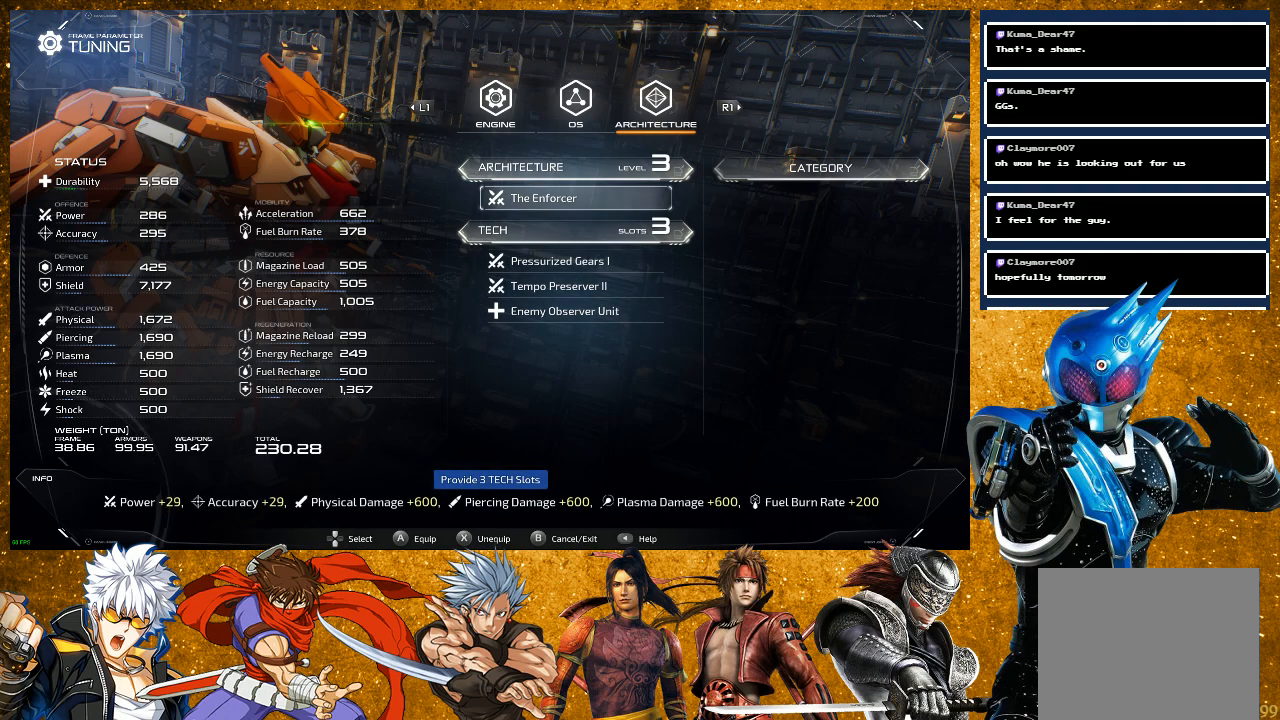
{"buttons": [], "left_stick": "center", "right_stick": "center", "events": []}
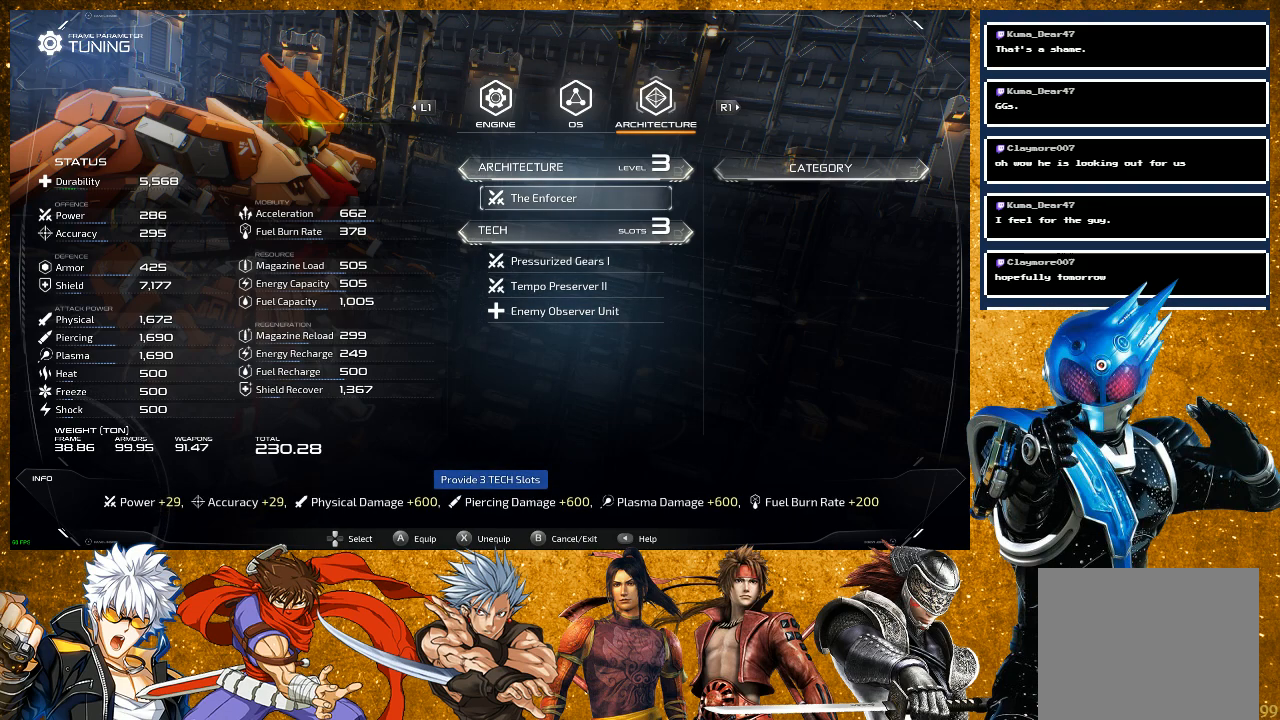
{"buttons": [], "left_stick": "center", "right_stick": "center", "events": []}
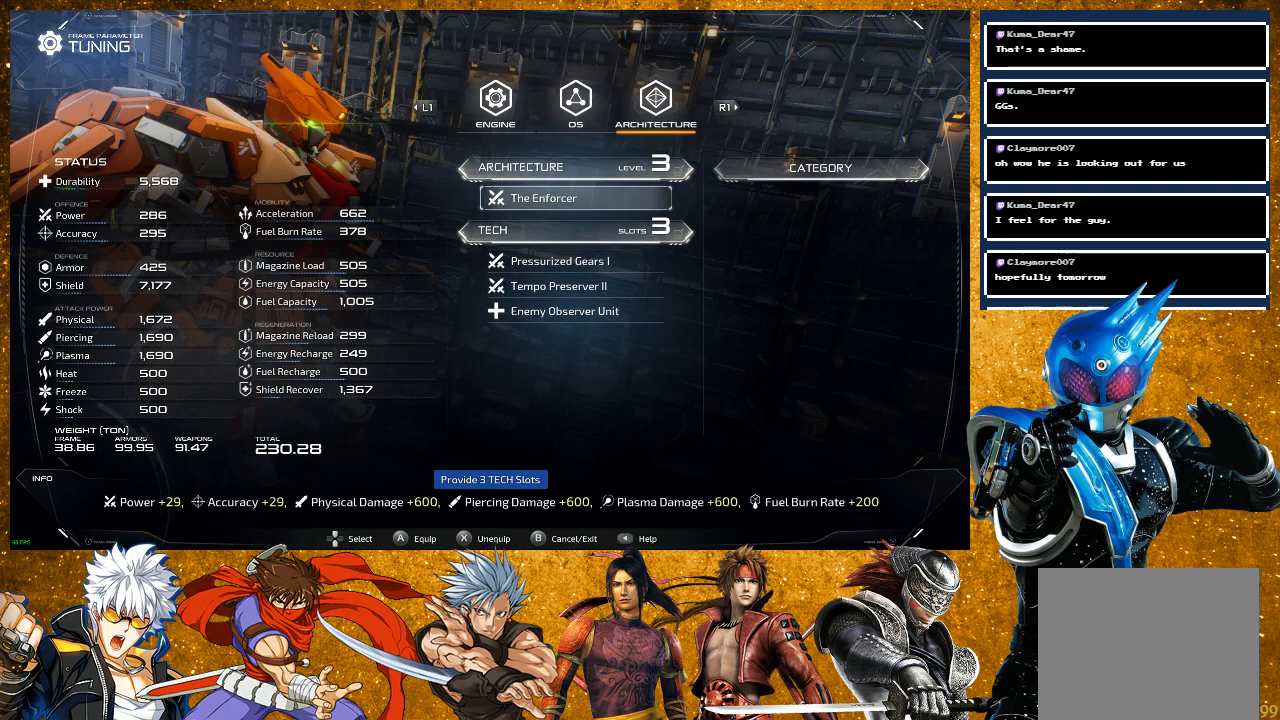
{"buttons": [], "left_stick": "center", "right_stick": "center", "events": [[300, "L1", "down"], [433, "L1", "up"]]}
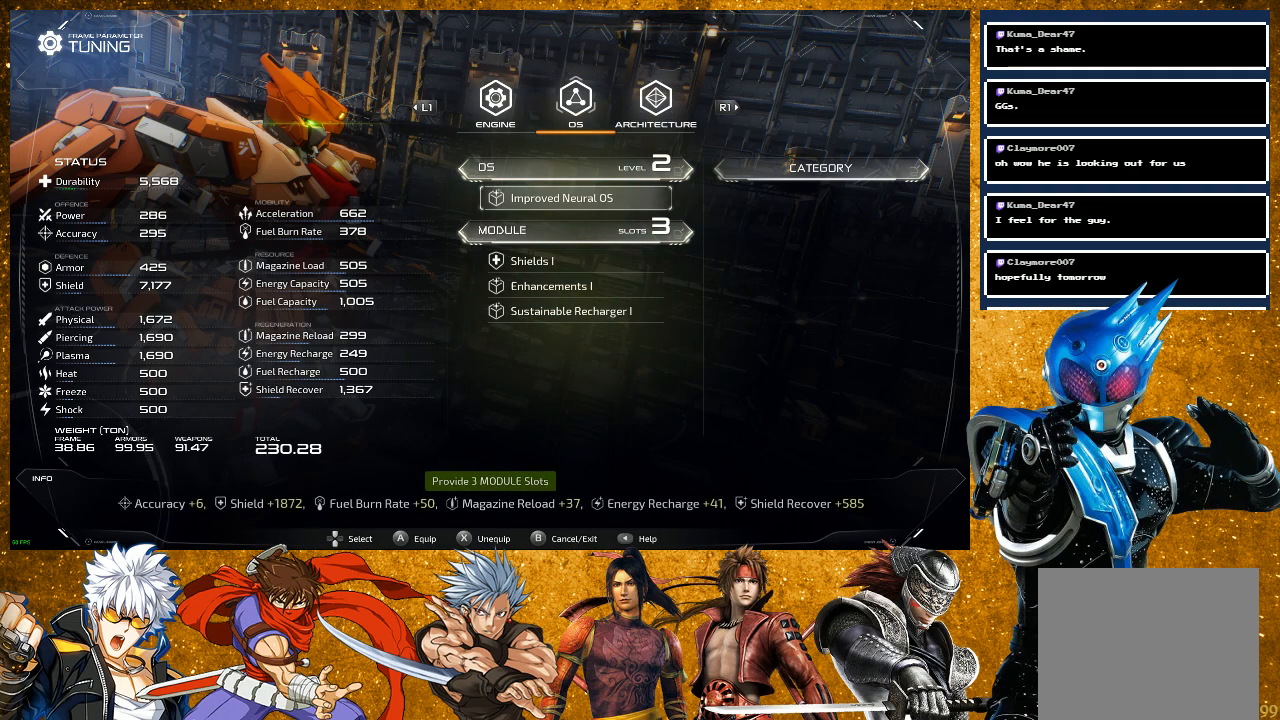
{"buttons": [], "left_stick": "center", "right_stick": "center", "events": [[400, "DPAD_DOWN", "down"], [467, "DPAD_DOWN", "up"]]}
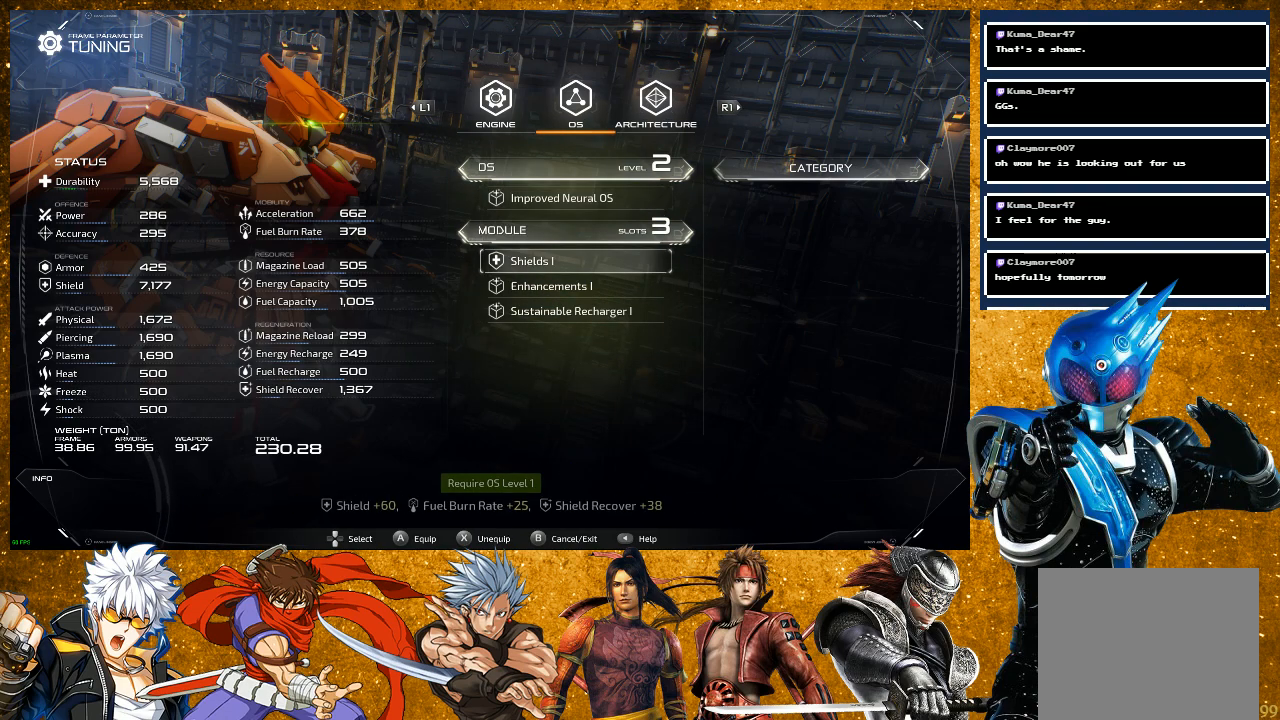
{"buttons": ["DPAD_UP"], "left_stick": "center", "right_stick": "center", "events": [[83, "DPAD_DOWN", "down"], [150, "DPAD_DOWN", "up"], [467, "DPAD_UP", "down"]]}
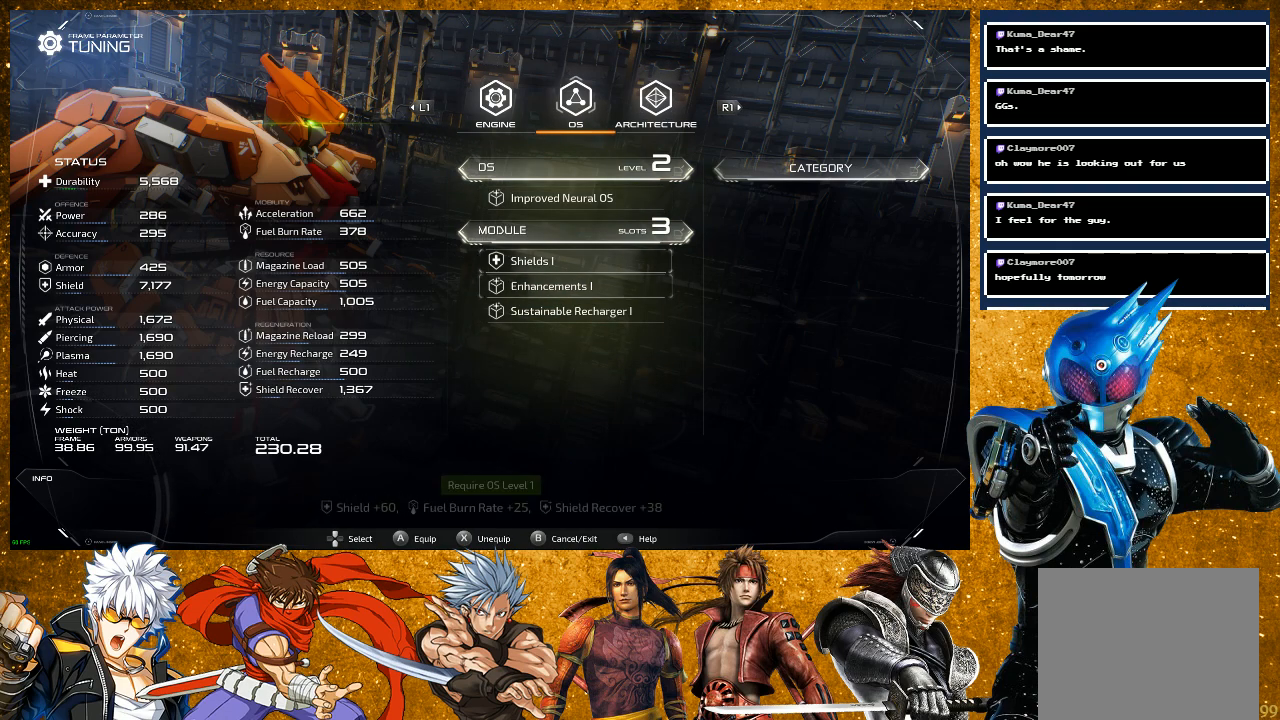
{"buttons": [], "left_stick": "center", "right_stick": "center", "events": [[33, "DPAD_UP", "up"], [117, "DPAD_UP", "down"], [233, "DPAD_UP", "up"]]}
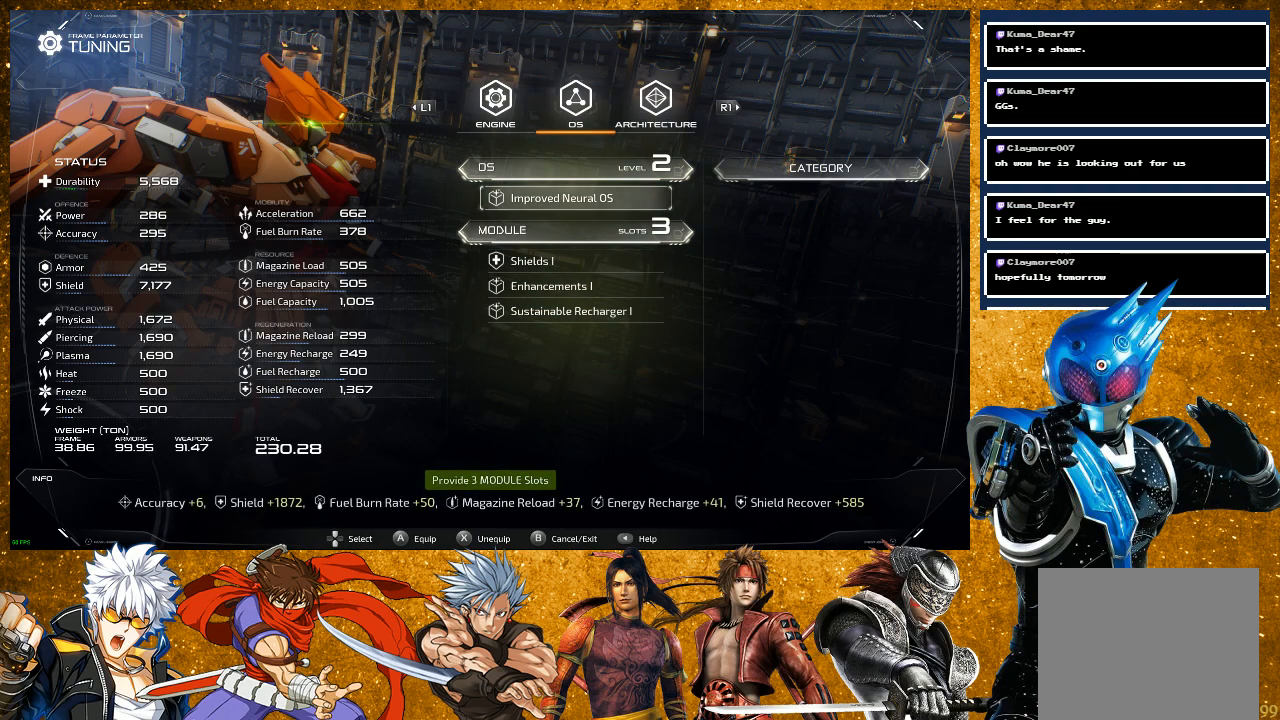
{"buttons": ["DPAD_DOWN"], "left_stick": "center", "right_stick": "center", "events": [[133, "DPAD_DOWN", "down"], [217, "DPAD_DOWN", "up"], [300, "DPAD_DOWN", "down"], [400, "DPAD_DOWN", "up"], [450, "DPAD_DOWN", "down"]]}
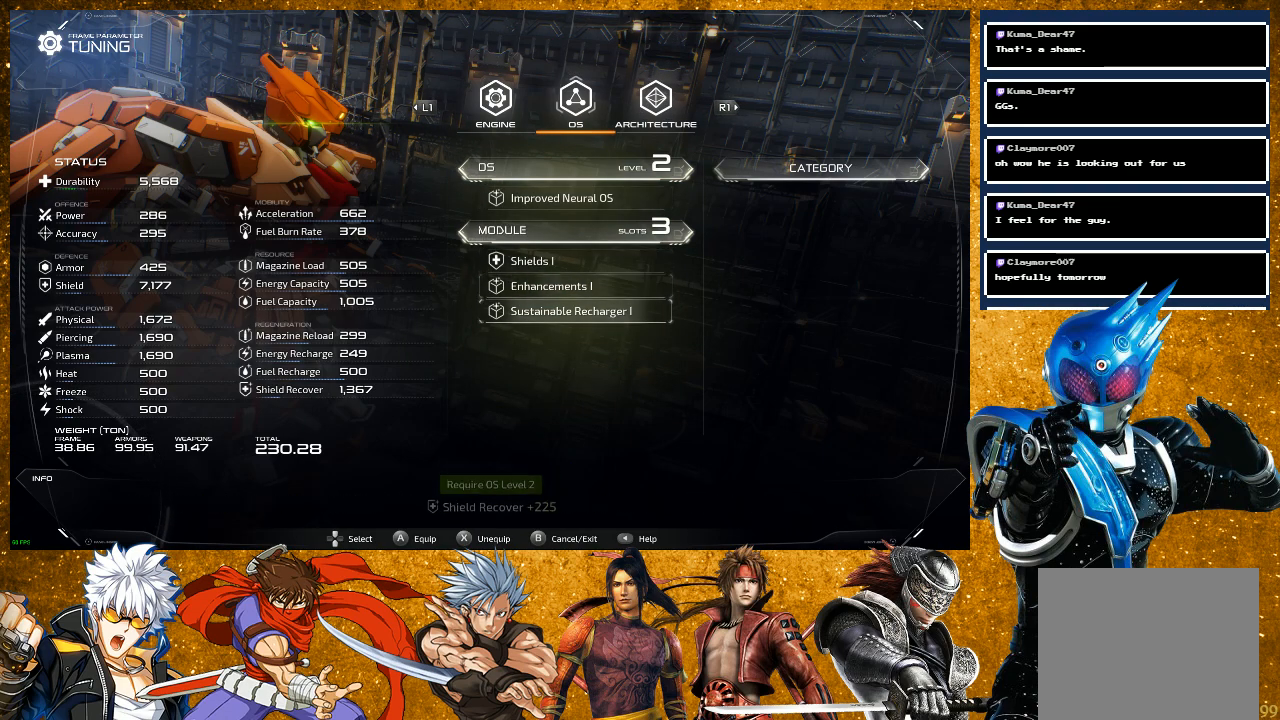
{"buttons": [], "left_stick": "center", "right_stick": "center", "events": [[50, "DPAD_DOWN", "up"], [200, "L1", "down"], [350, "L1", "up"]]}
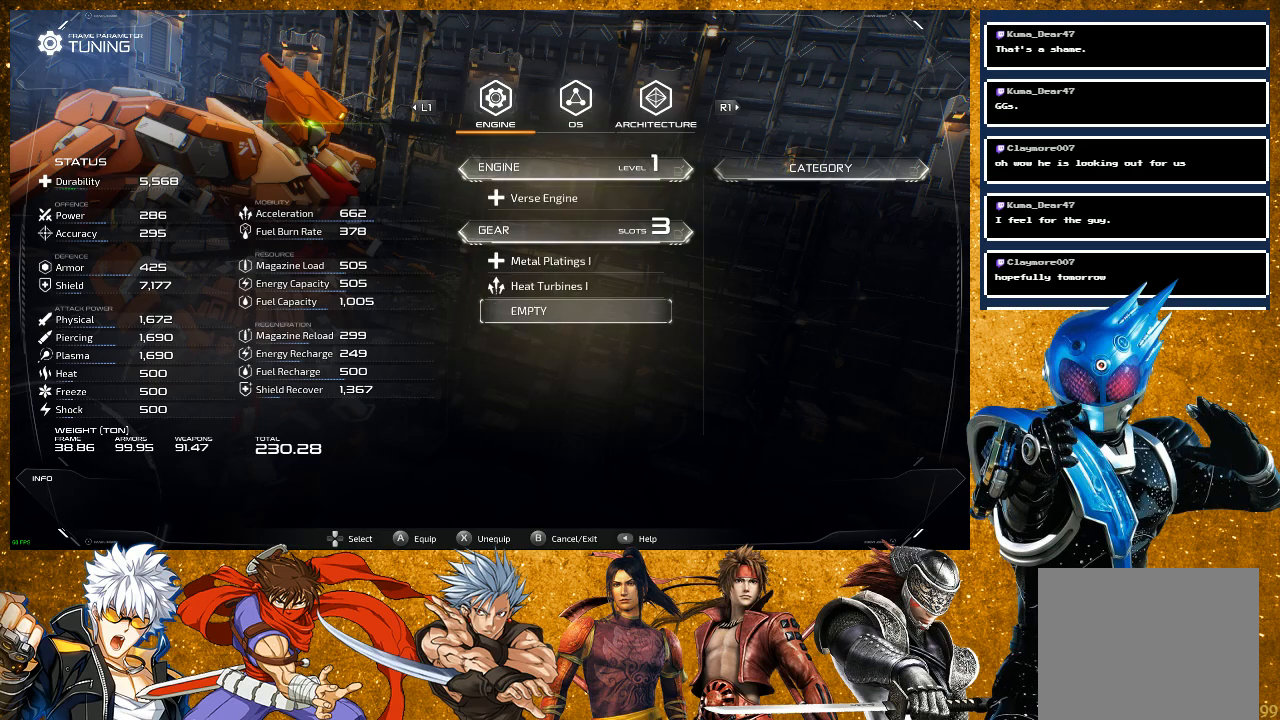
{"buttons": ["CIRCLE"], "left_stick": "center", "right_stick": "center", "events": [[433, "CIRCLE", "down"]]}
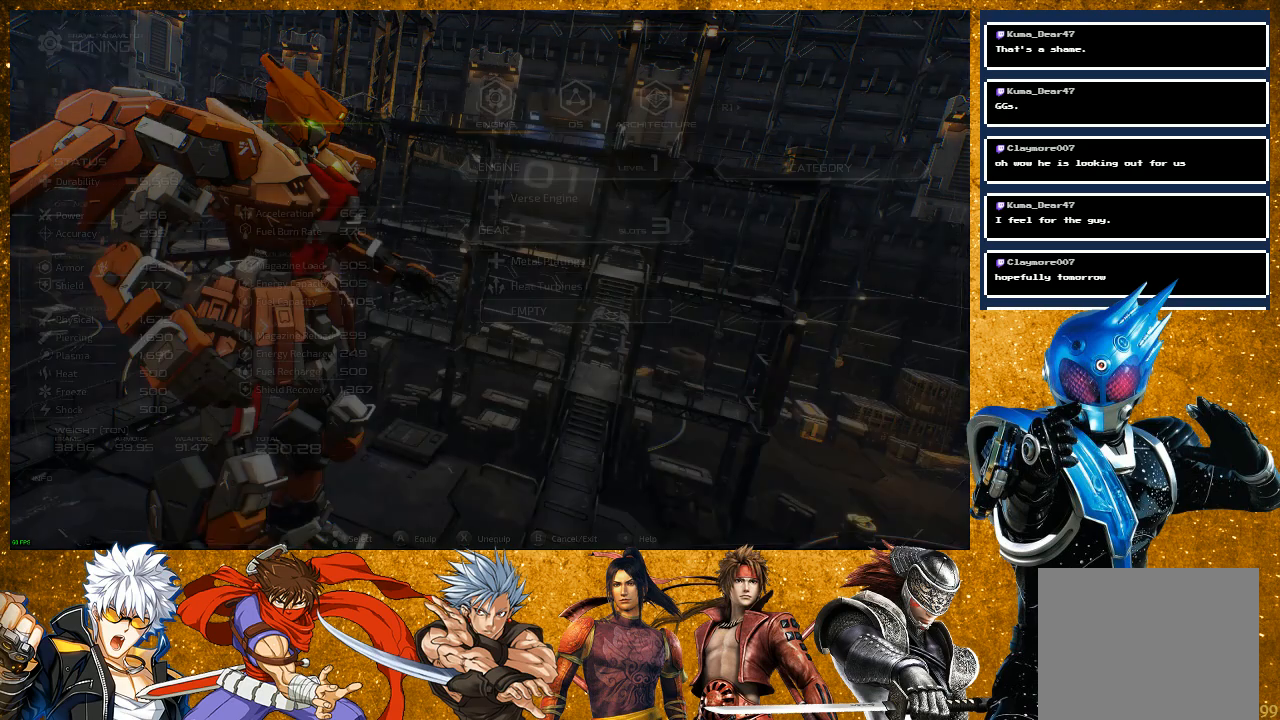
{"buttons": [], "left_stick": "center", "right_stick": "center", "events": [[117, "CIRCLE", "up"]]}
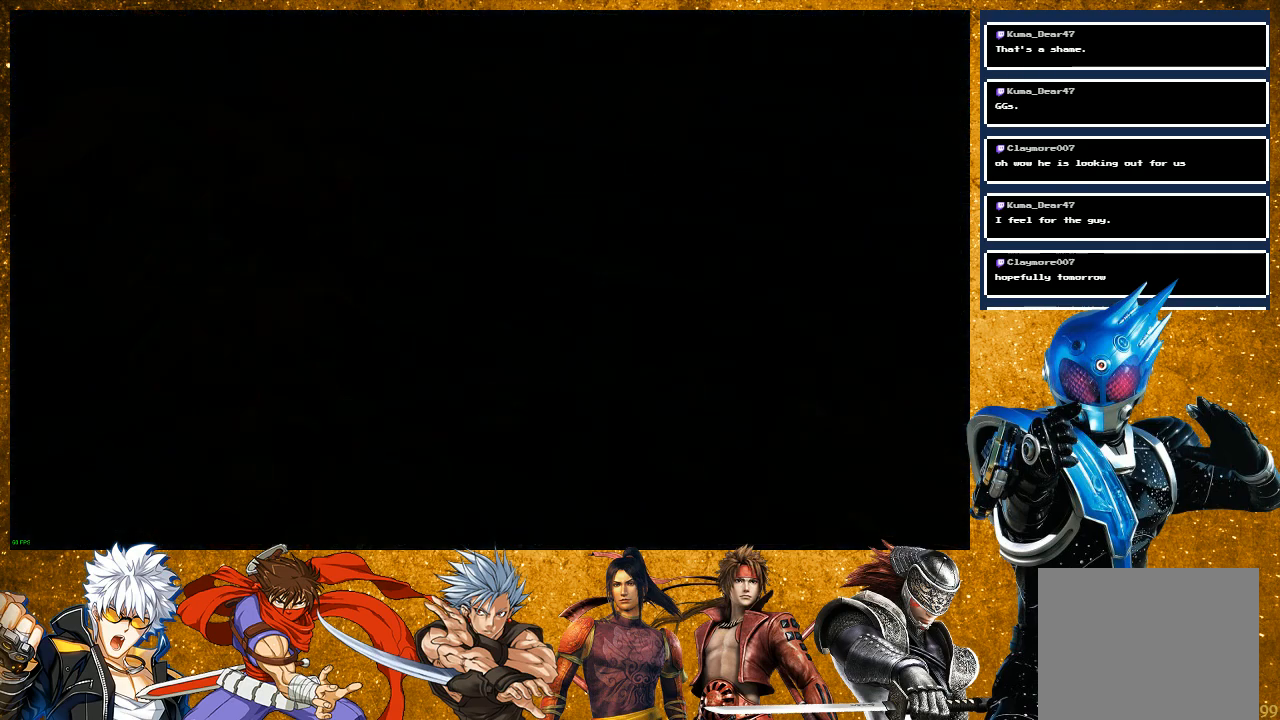
{"buttons": [], "left_stick": "center", "right_stick": "center", "events": []}